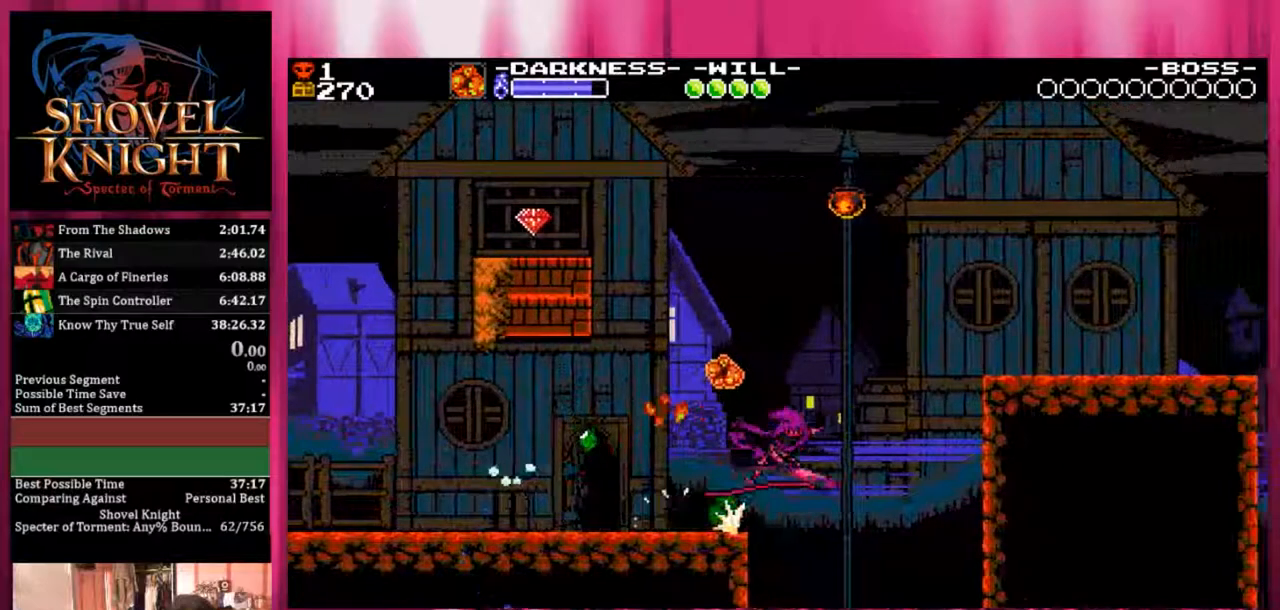
Gameplay with a controller (PlayStation layout); each line is a JSON object with the inputs held at the frame after it. "events" lists button and stick changes between this image and that frame as [ms after this image, input, new state], when the widget could be followed in between. Not read: left_stick right_stick.
{"buttons": ["CROSS", "DPAD_RIGHT"], "events": []}
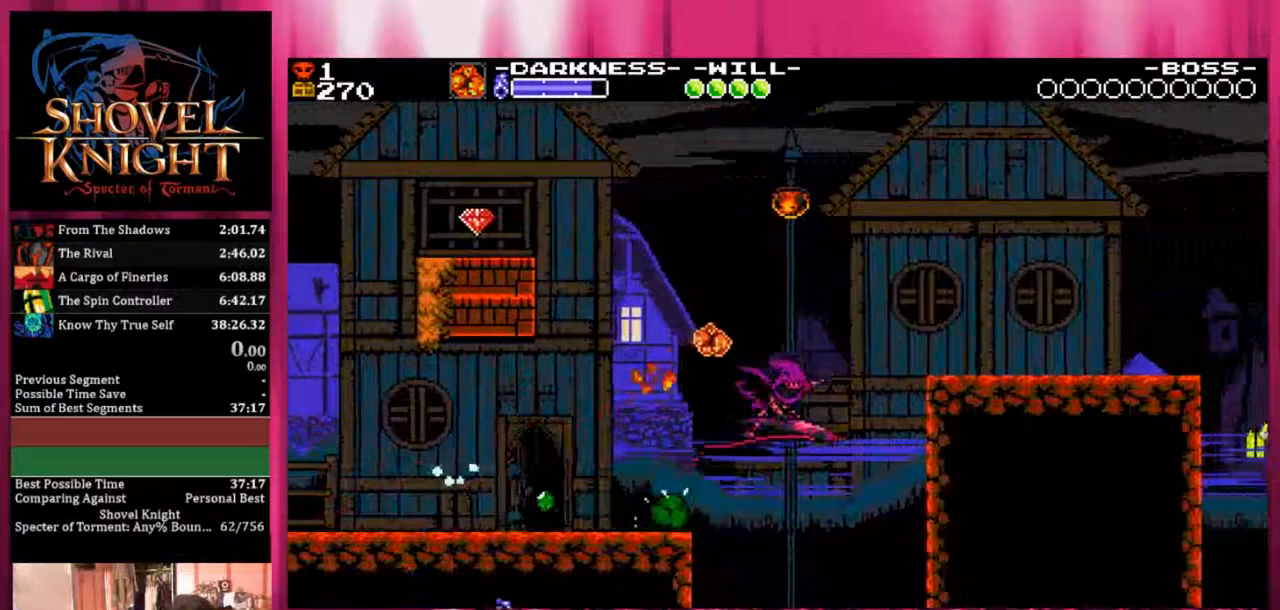
{"buttons": ["DPAD_RIGHT"], "events": [[367, "CROSS", "up"]]}
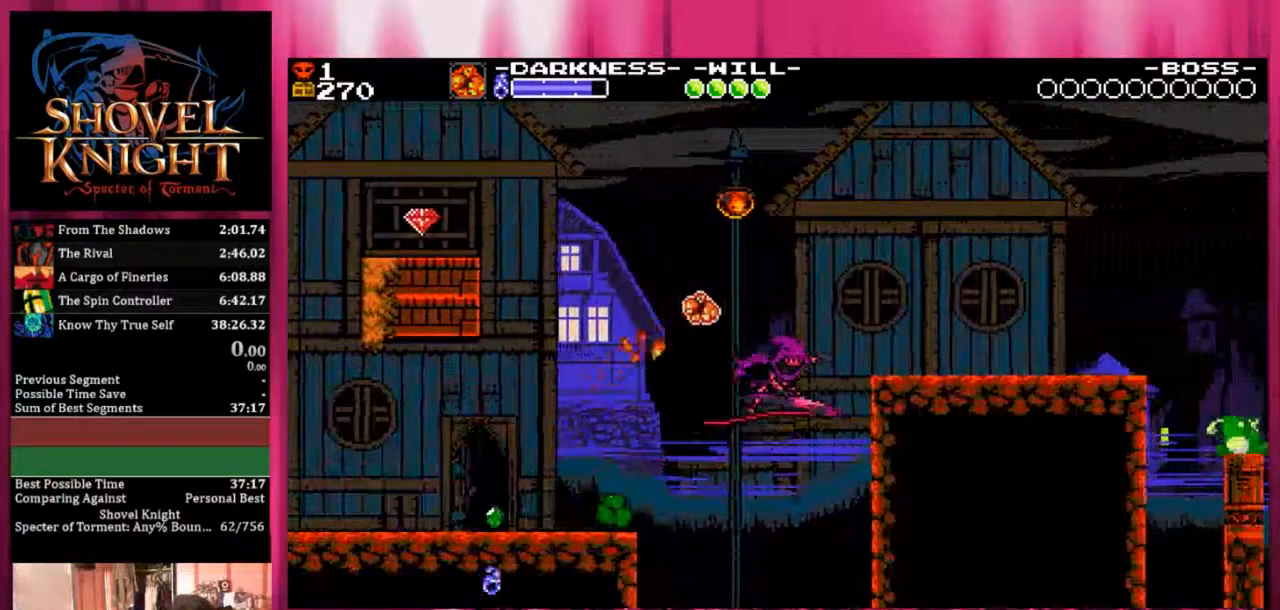
{"buttons": ["DPAD_RIGHT"], "events": []}
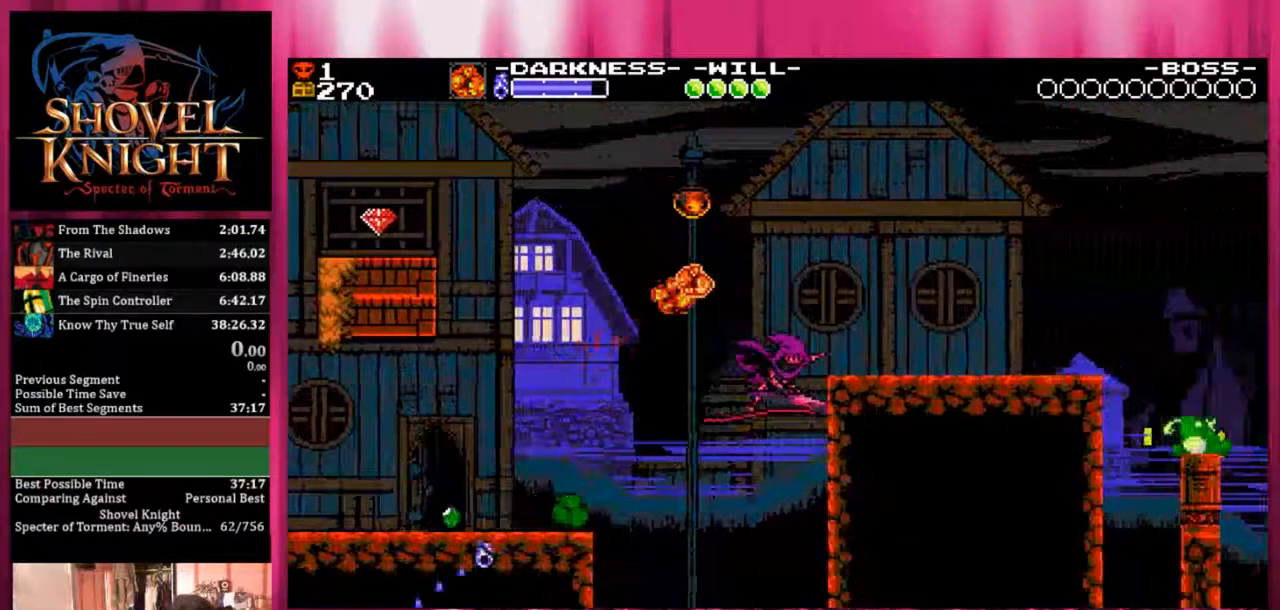
{"buttons": ["DPAD_RIGHT"], "events": []}
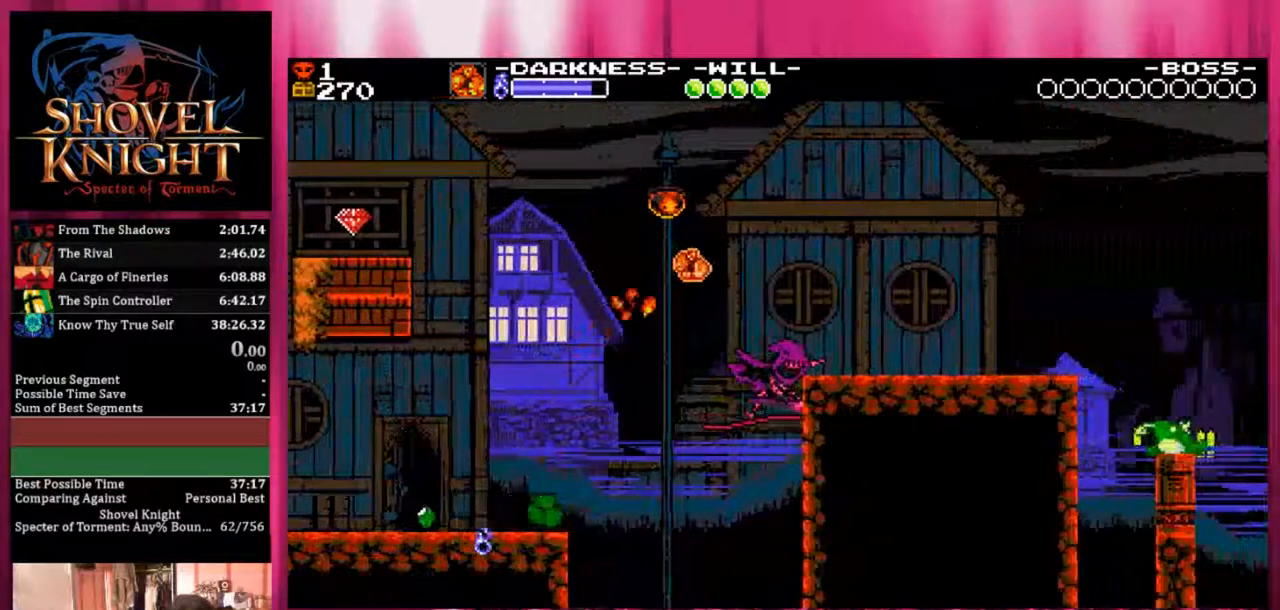
{"buttons": ["DPAD_RIGHT"], "events": []}
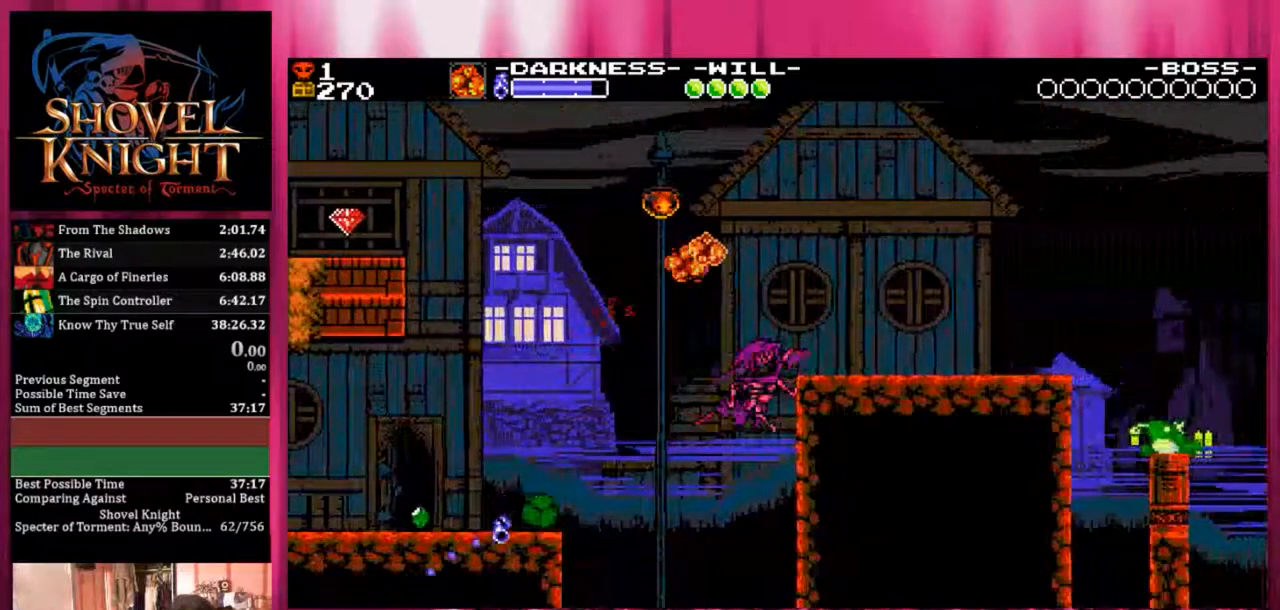
{"buttons": ["DPAD_RIGHT"], "events": []}
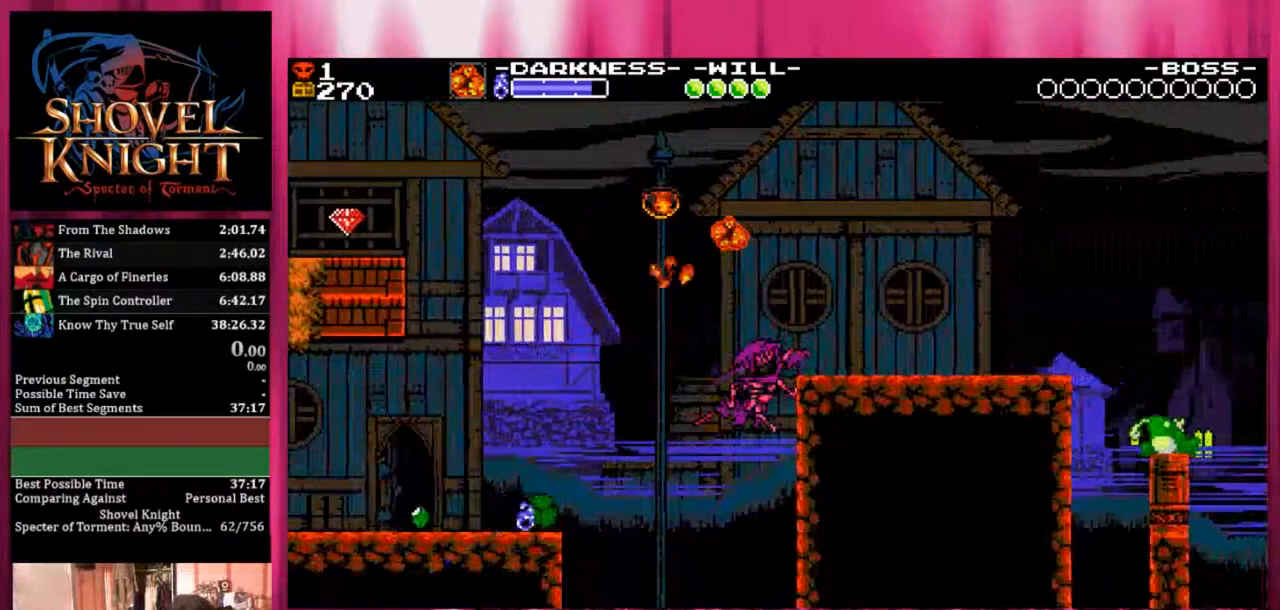
{"buttons": ["DPAD_RIGHT"], "events": []}
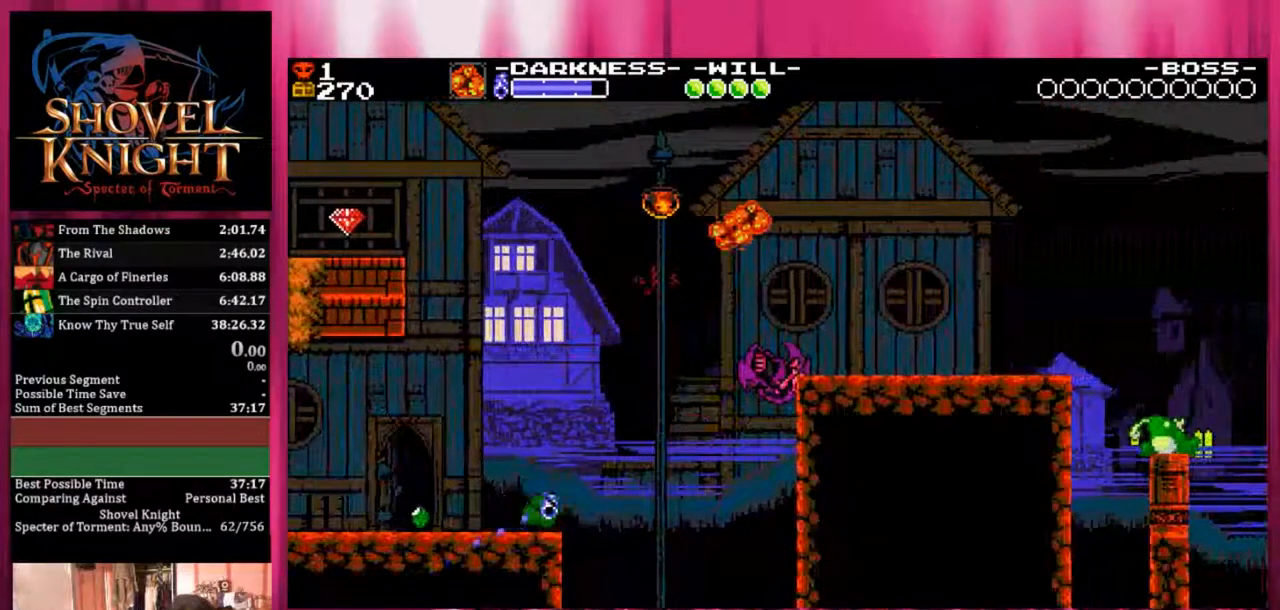
{"buttons": ["DPAD_RIGHT"], "events": []}
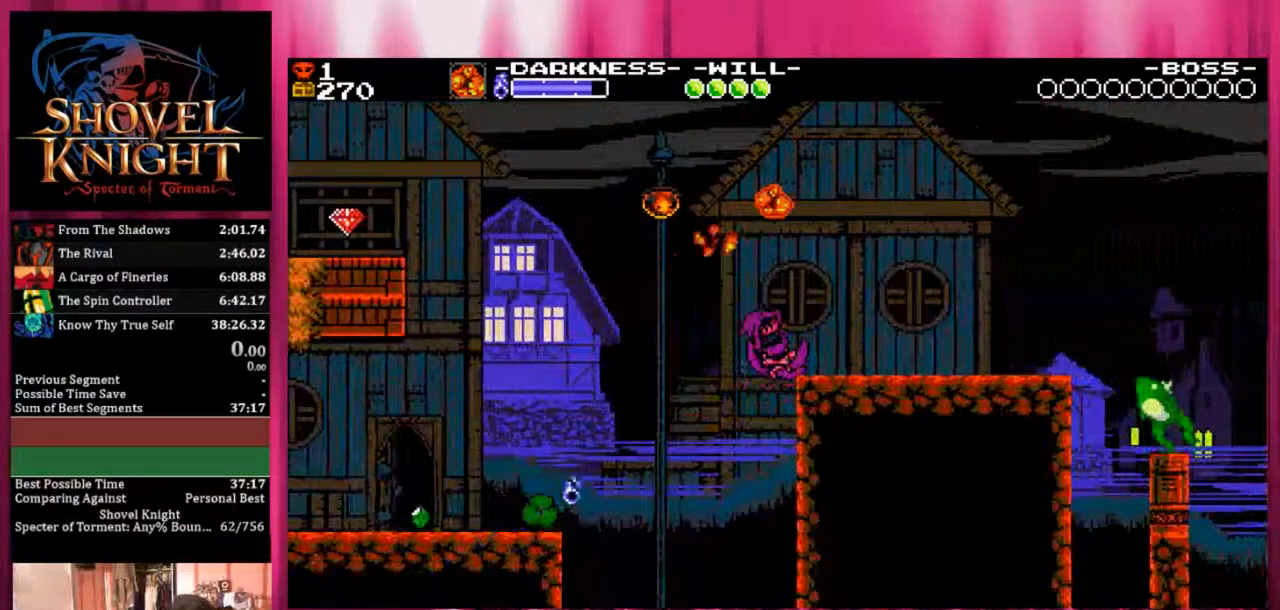
{"buttons": ["DPAD_RIGHT"], "events": []}
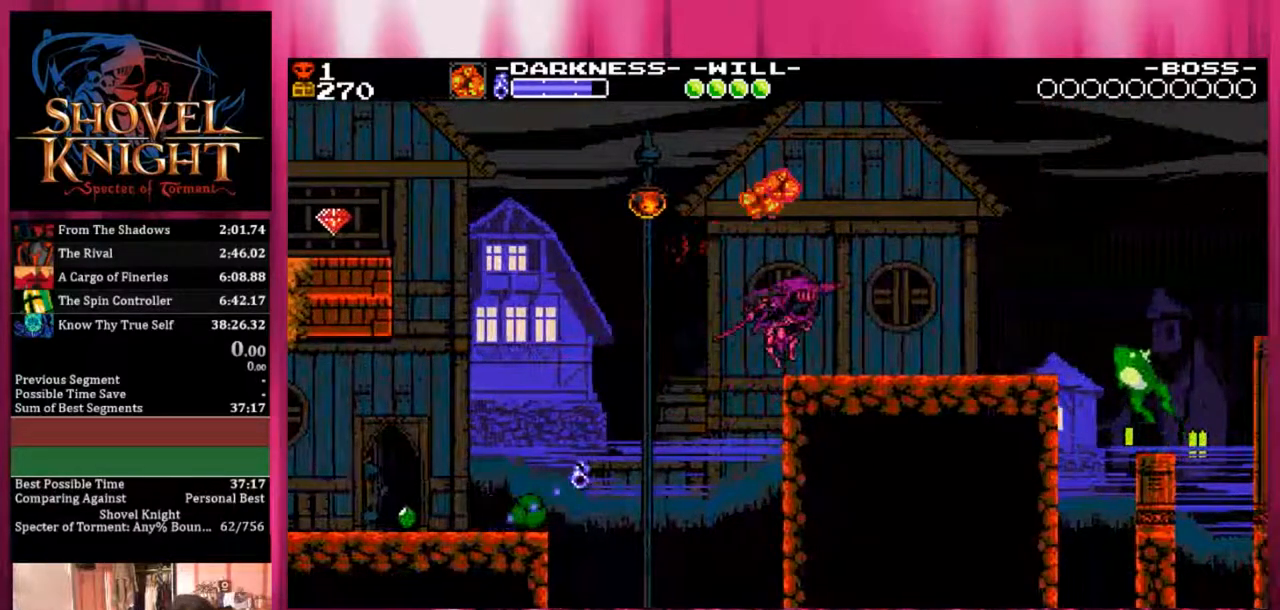
{"buttons": ["R1", "DPAD_RIGHT"], "events": [[100, "R1", "down"]]}
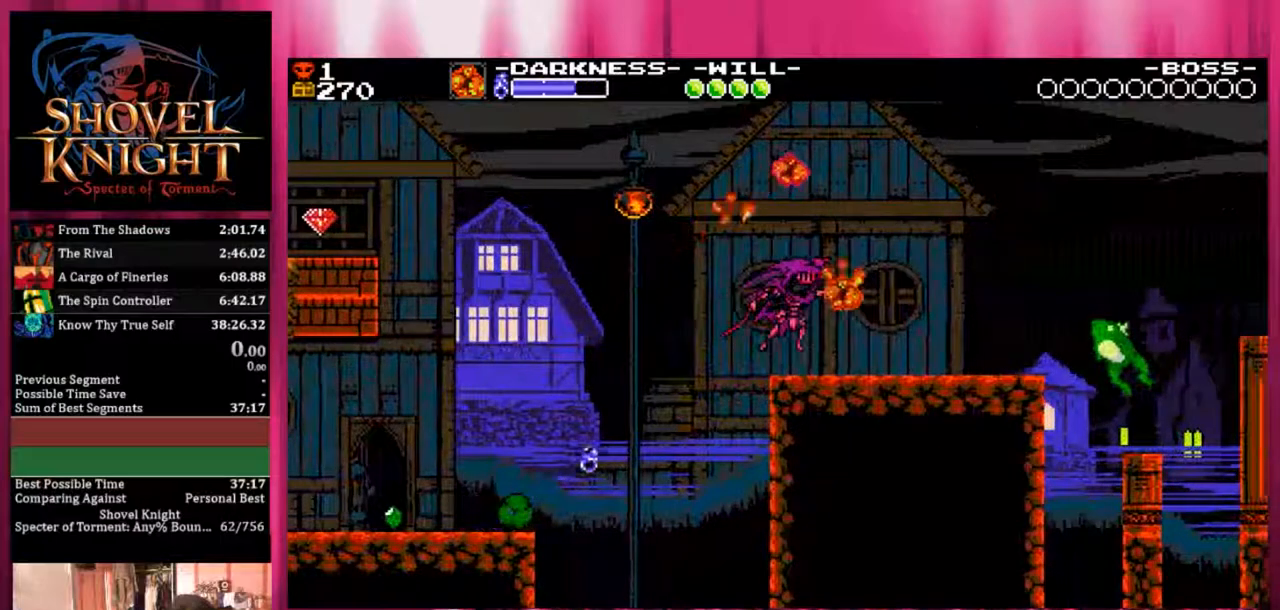
{"buttons": ["R1", "DPAD_RIGHT"], "events": []}